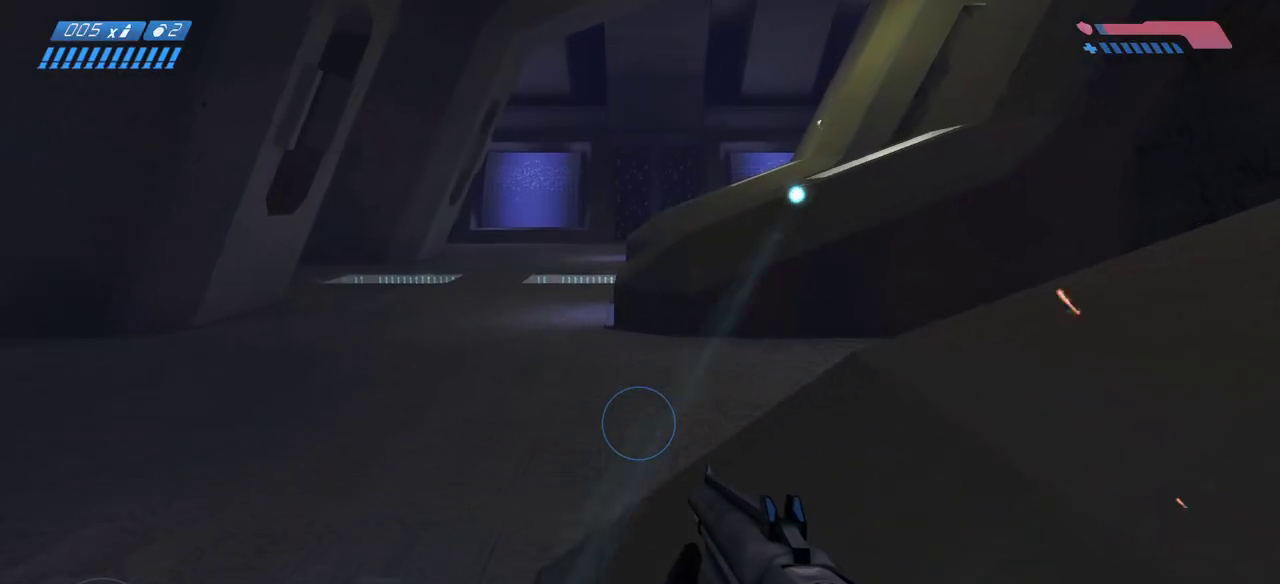
Gameplay with keyboard and mouse; each line is a JSON object with the keys and mouse buttons held at the frame after it. "events" lists presses ("down") and releases ("up") of "a", "ctrl", "d", "e", "f", "q", "r", "s", "shift", "space", "tab", "w", "mouse_left", "mouse_wheel", "mouse_right" and "mouse_mb4" between this image and that frame as [ms after this image, input, new state], when the widget could be followed in between. "mouse_left", "mouse_wheel", "mouse_right", "mouse_mb4" = the "left", "wheel", "right", "mb4" buttons of the "mouse" list. No other keys are recorded. "wheel" means that the mouse wheel is clicked or scrolled. Mouse movement is not recorded. Not read: mouse_mb5.
{"keys": ["w"], "mouse": [], "events": []}
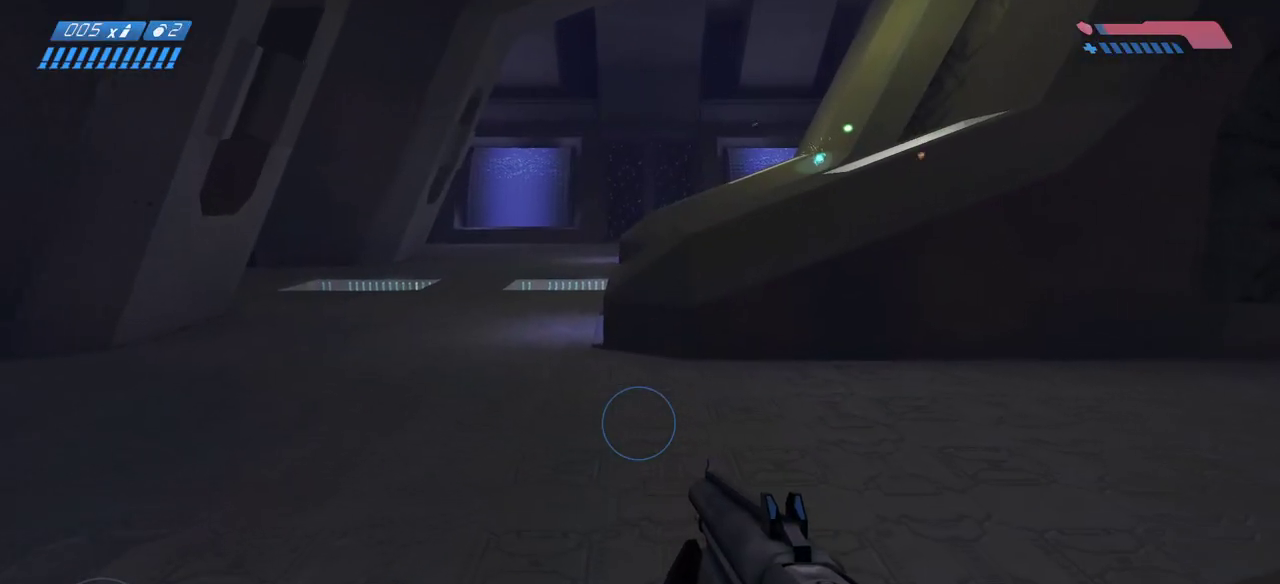
{"keys": ["w"], "mouse": [], "events": []}
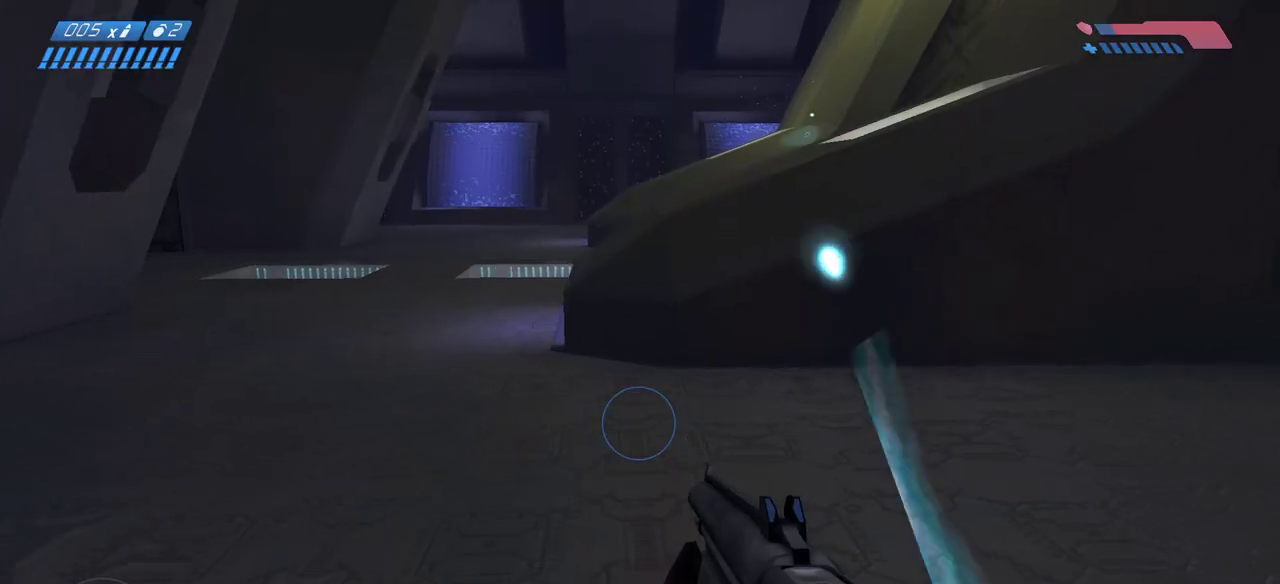
{"keys": ["w"], "mouse": [], "events": []}
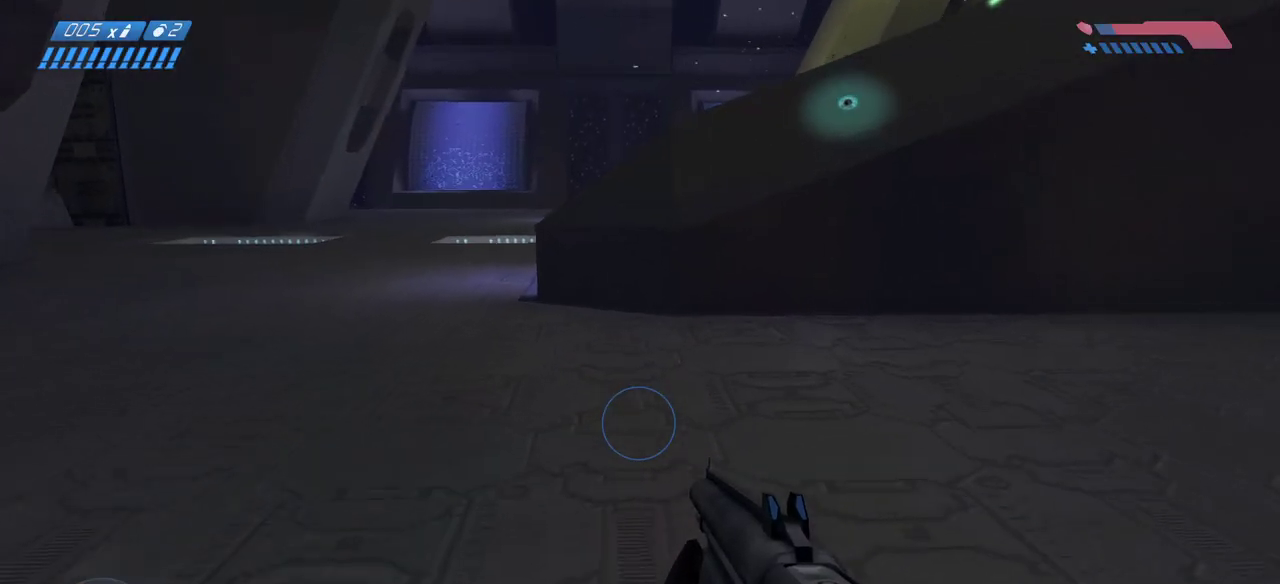
{"keys": ["w"], "mouse": [], "events": []}
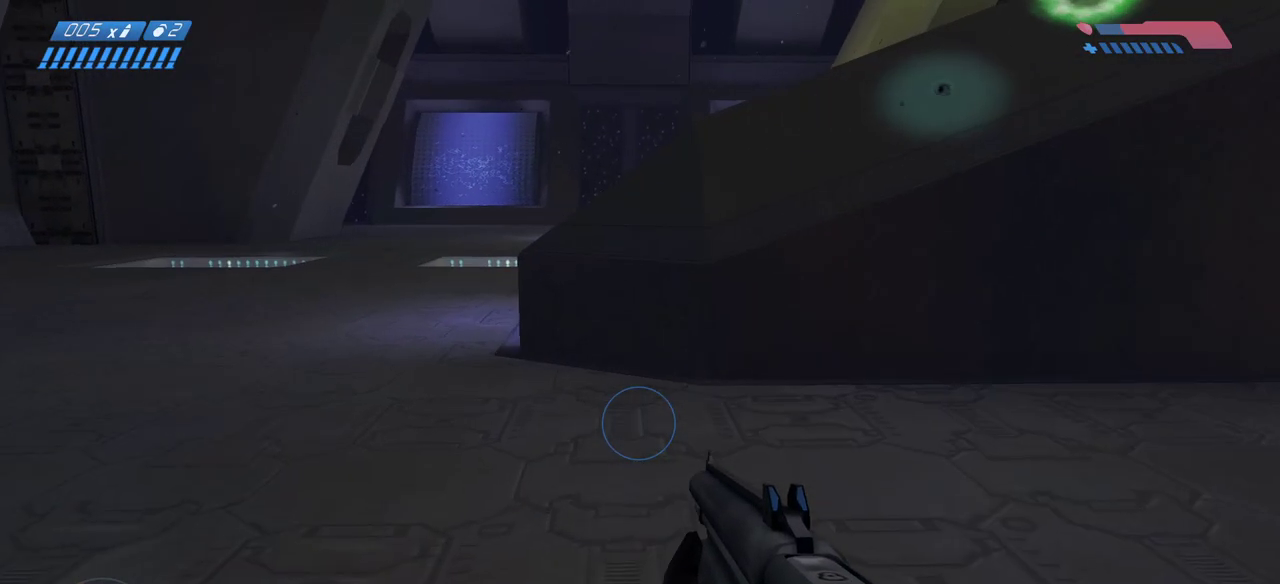
{"keys": ["w"], "mouse": [], "events": []}
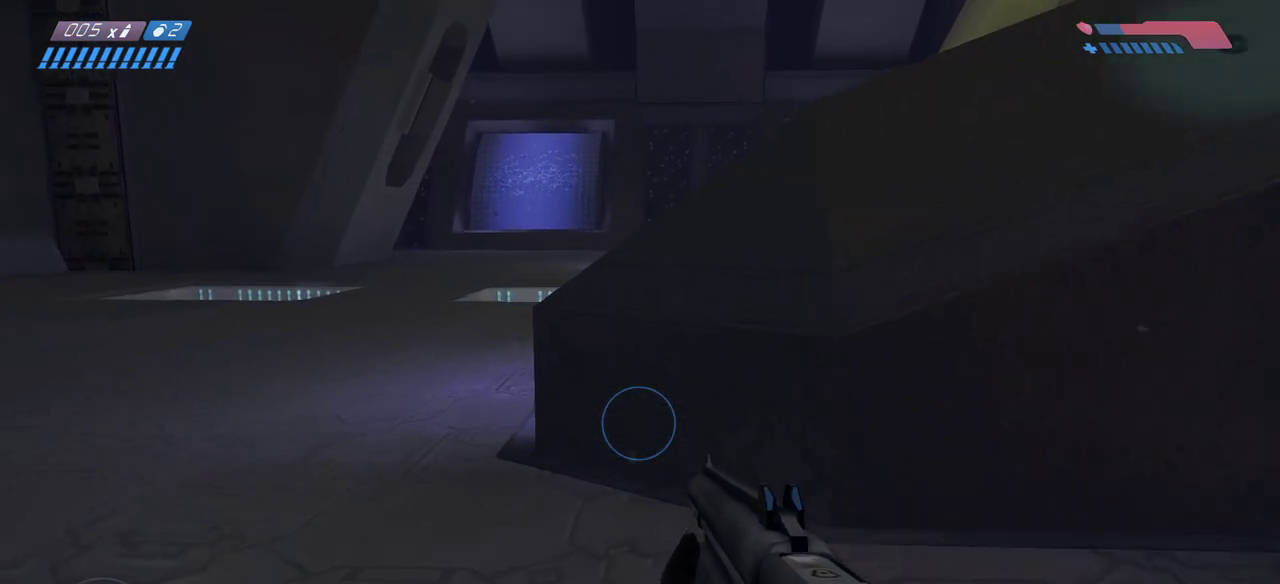
{"keys": ["w"], "mouse": [], "events": [[133, "space", "down"], [317, "space", "up"]]}
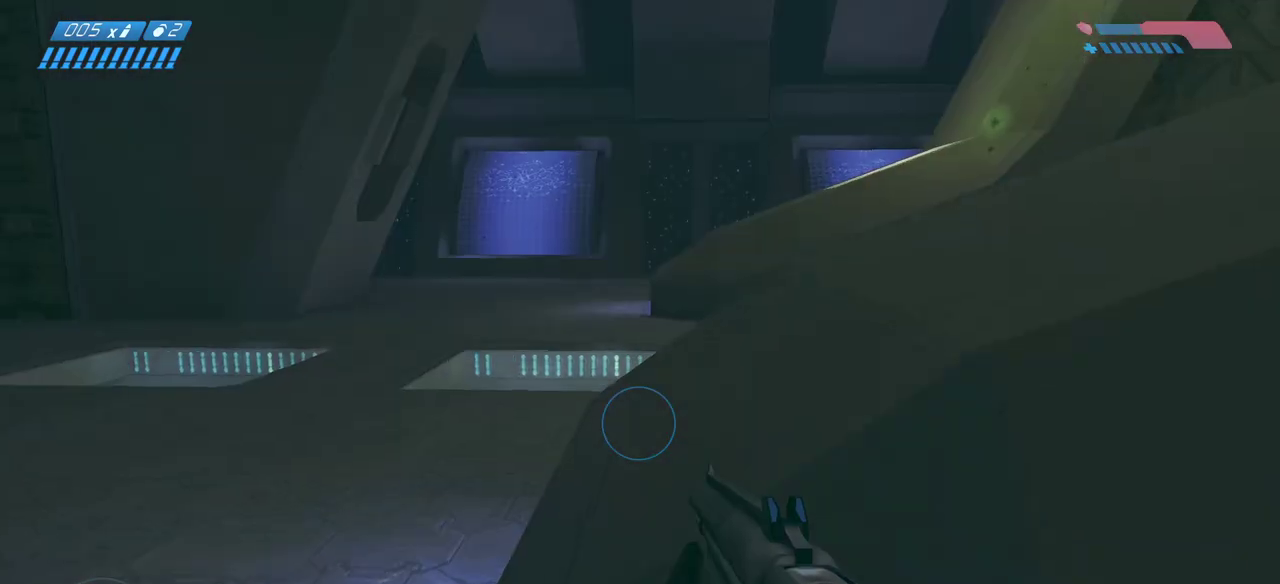
{"keys": ["w"], "mouse": [], "events": []}
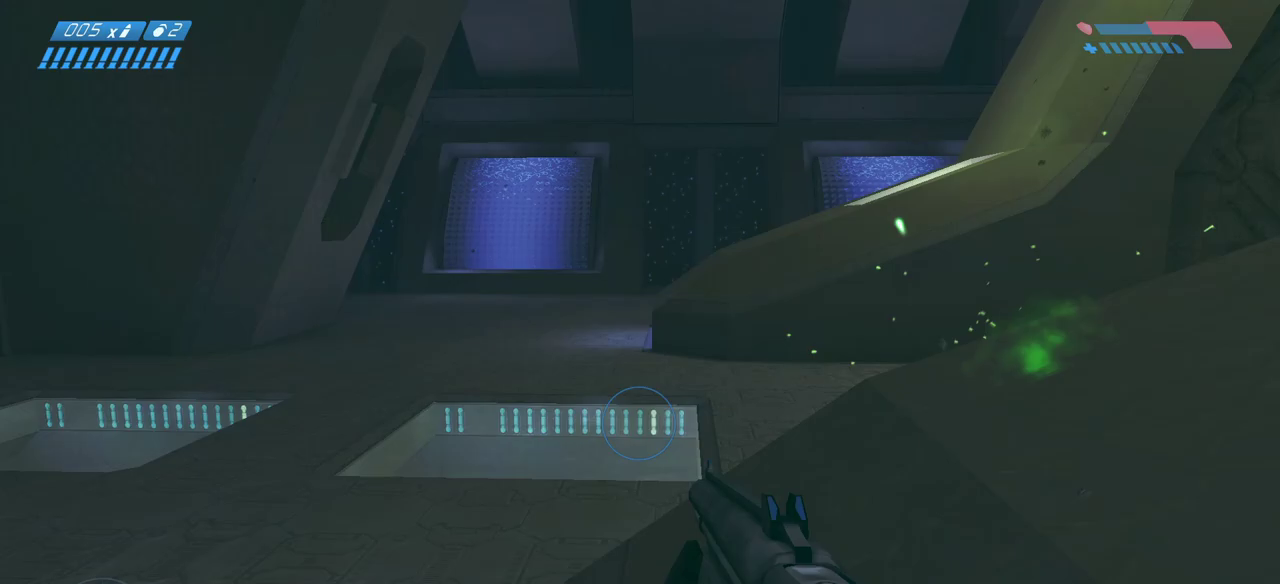
{"keys": ["d"], "mouse": [], "events": [[383, "d", "down"], [417, "w", "up"]]}
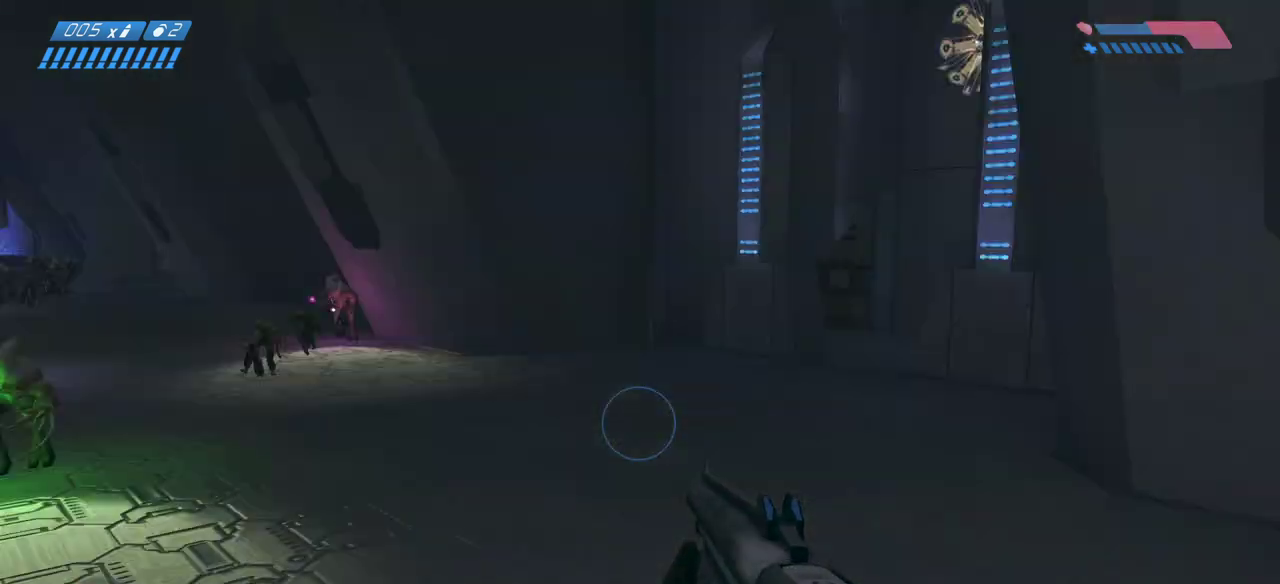
{"keys": ["s"], "mouse": []}
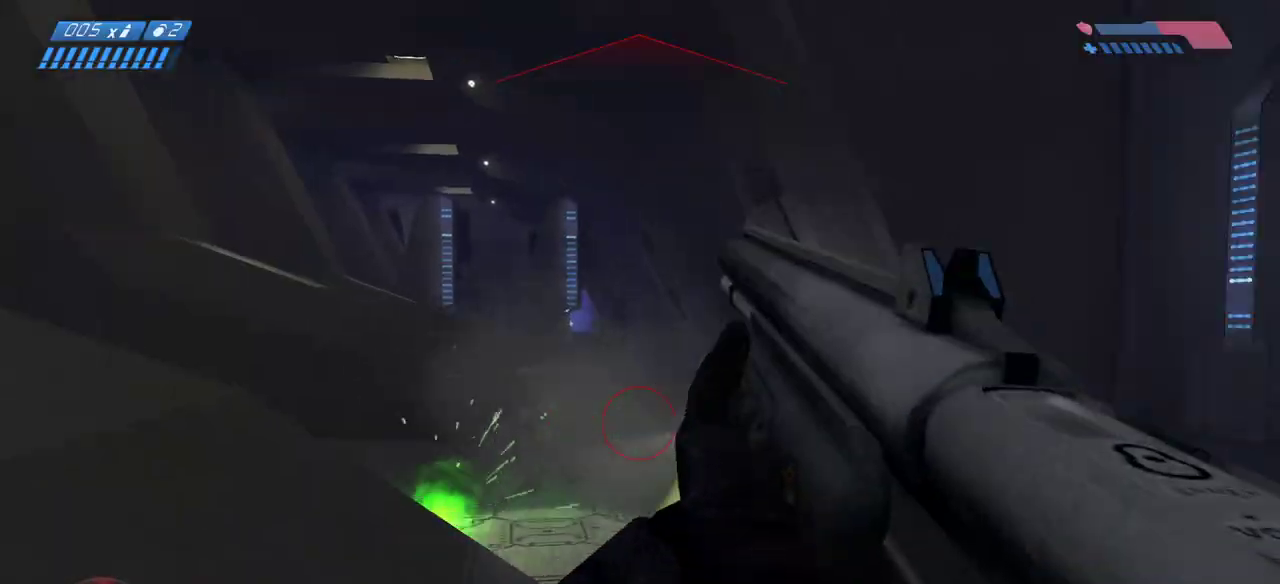
{"keys": ["d", "w"], "mouse": [], "events": [[33, "d", "down"], [83, "s", "up"], [200, "w", "down"]]}
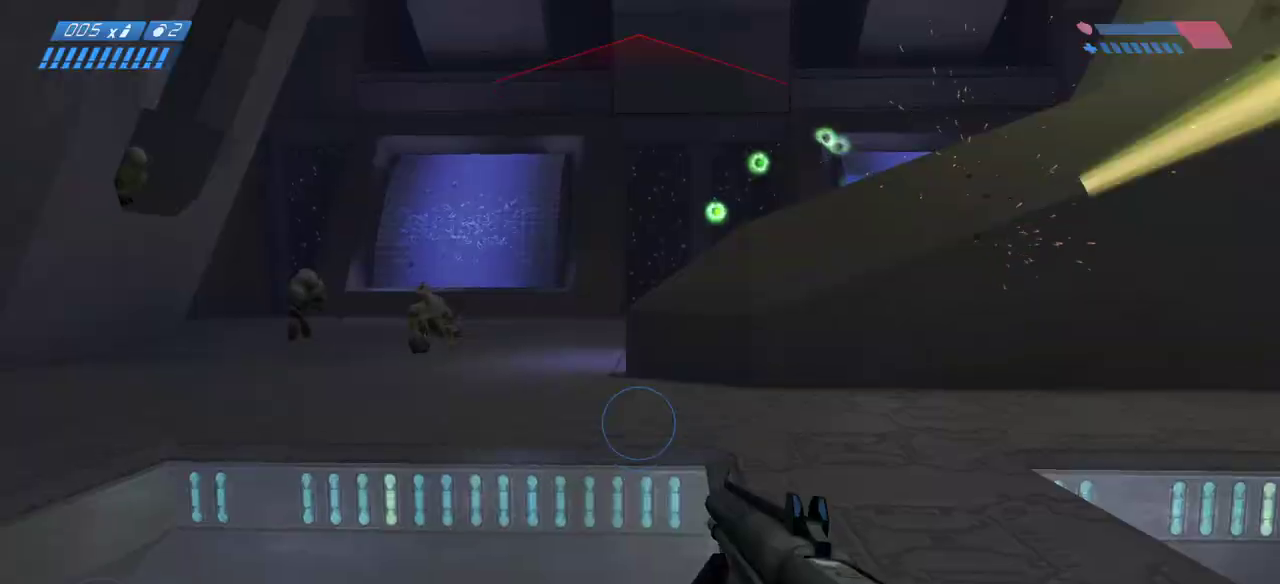
{"keys": ["d", "w"], "mouse": []}
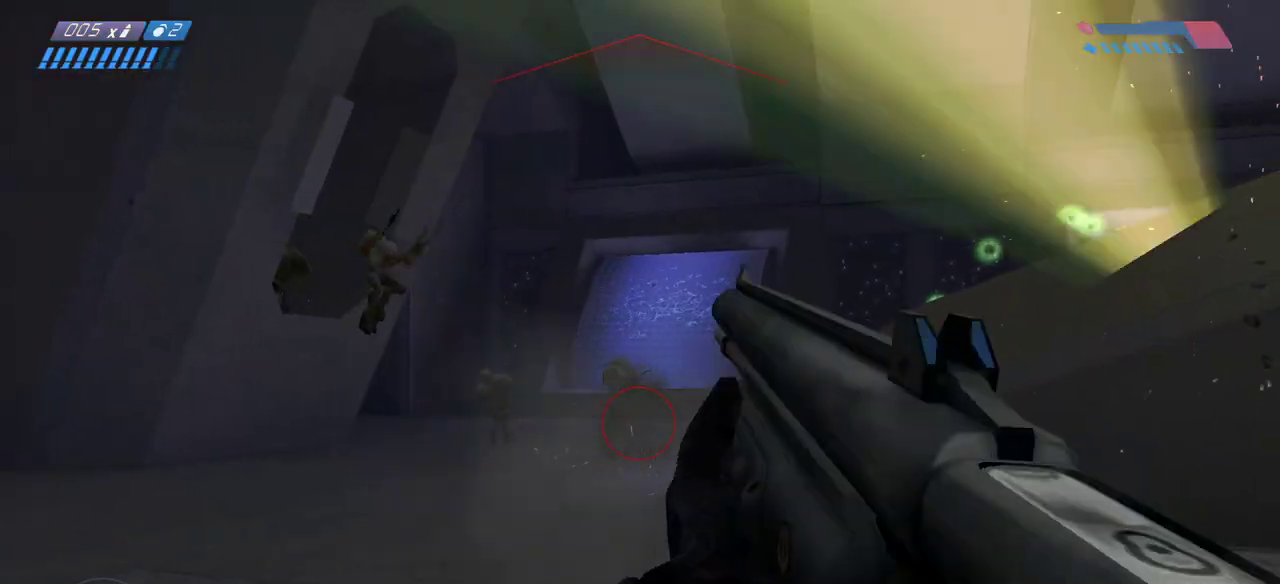
{"keys": ["w"], "mouse": [], "events": [[450, "d", "up"]]}
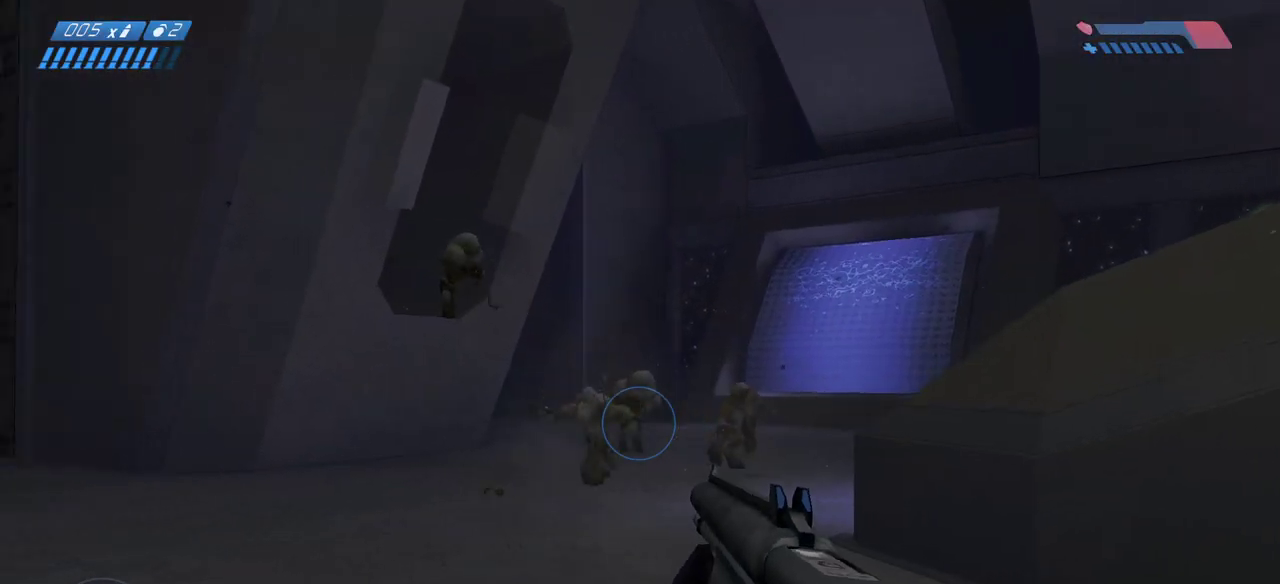
{"keys": ["w"], "mouse": []}
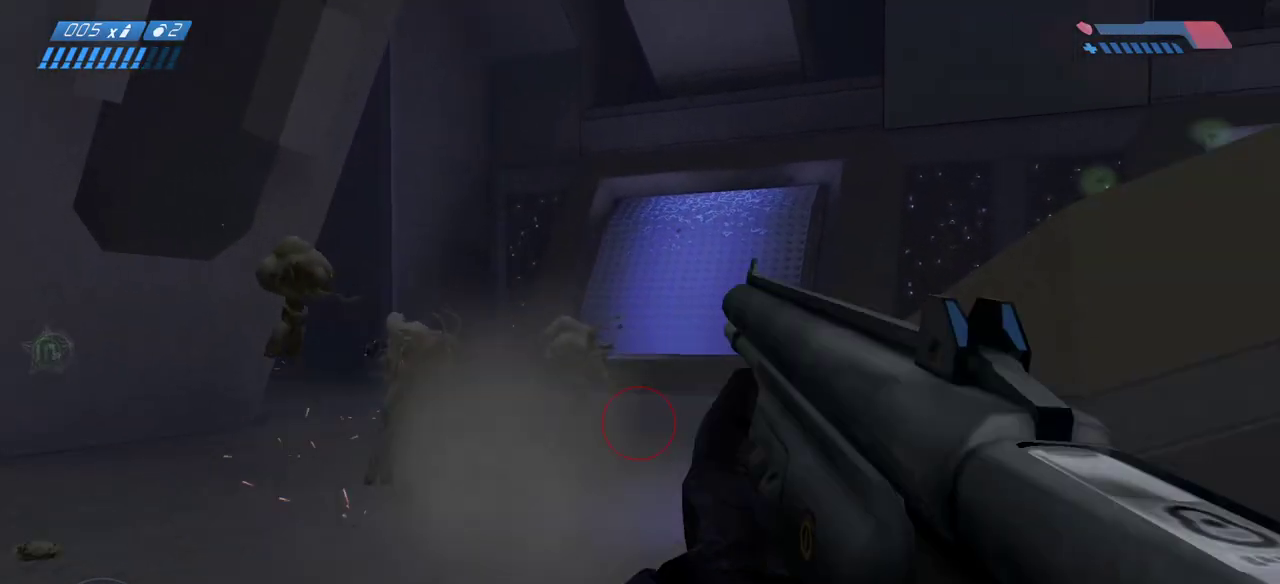
{"keys": ["space", "w"], "mouse": [], "events": [[300, "space", "down"]]}
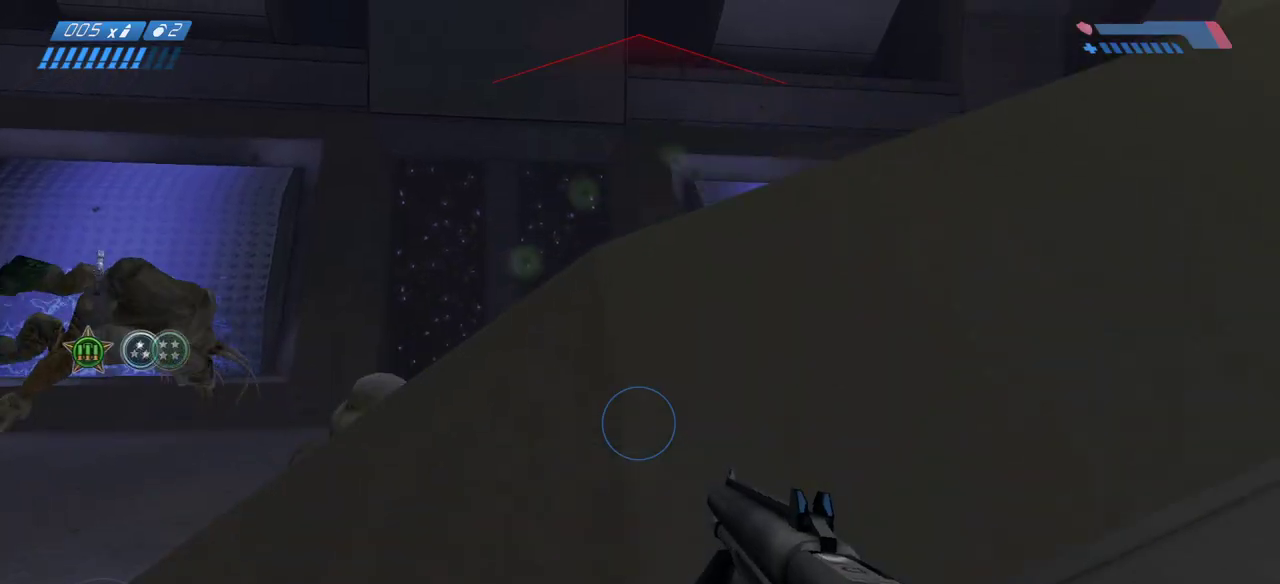
{"keys": ["w"], "mouse": [], "events": [[17, "ctrl", "down"], [67, "space", "up"], [483, "ctrl", "up"]]}
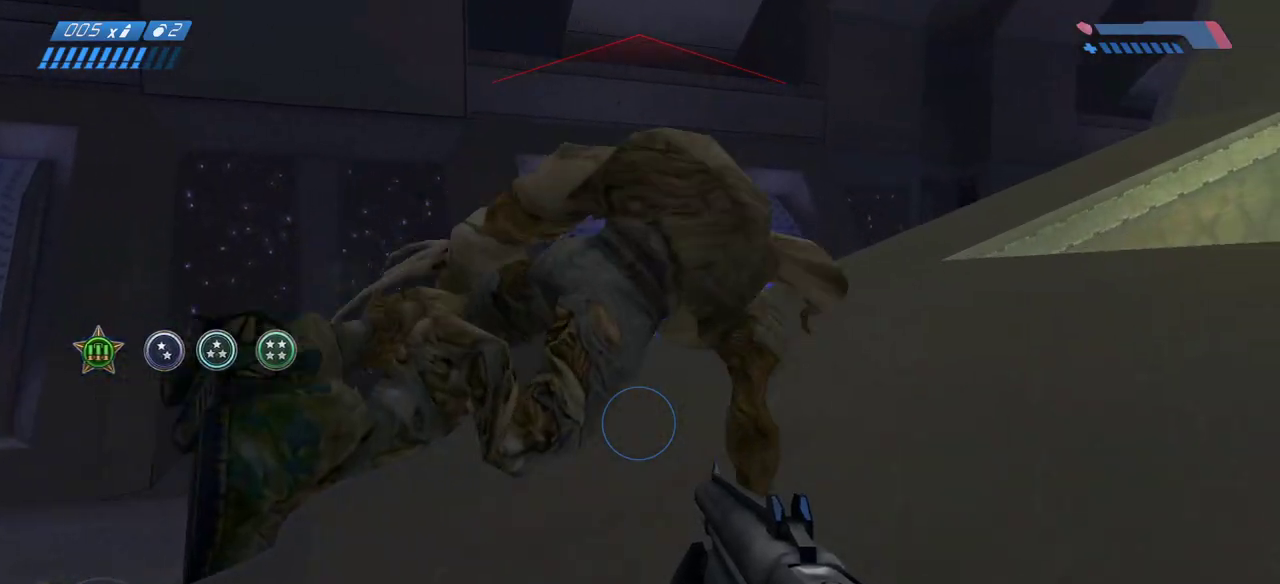
{"keys": ["w"], "mouse": [], "events": []}
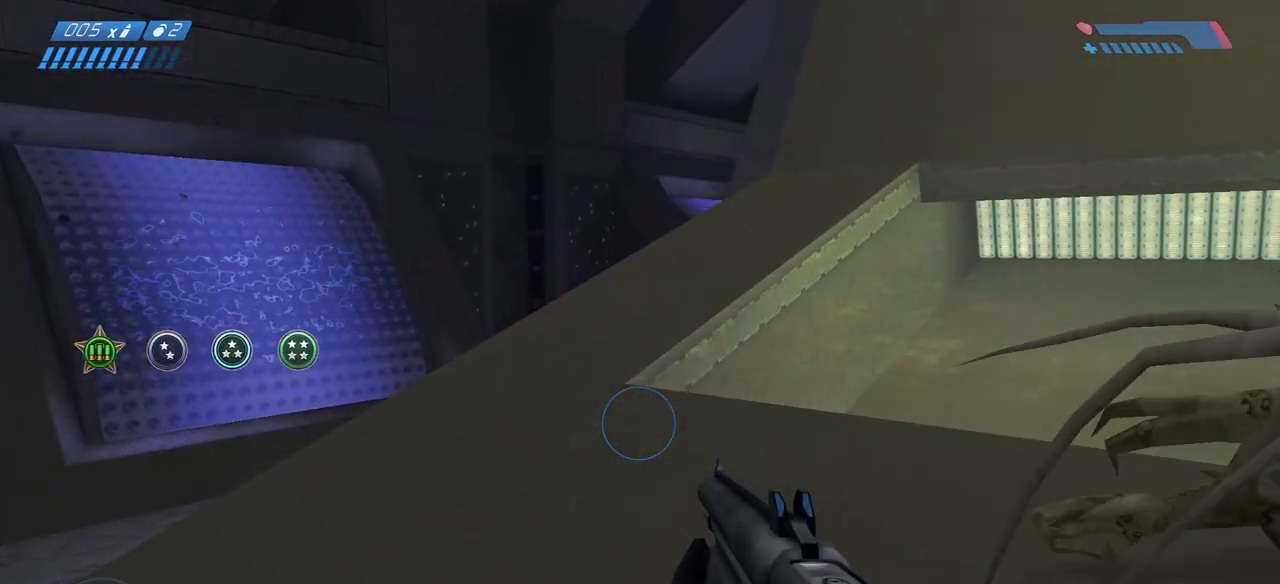
{"keys": ["w"], "mouse": [], "events": []}
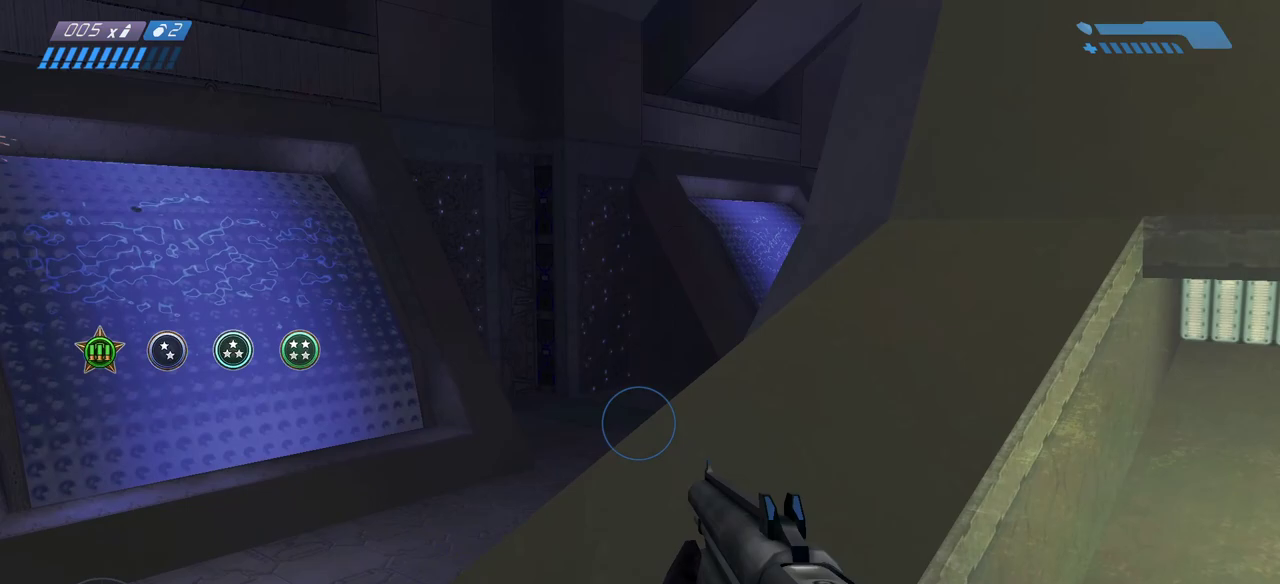
{"keys": ["w"], "mouse": [], "events": []}
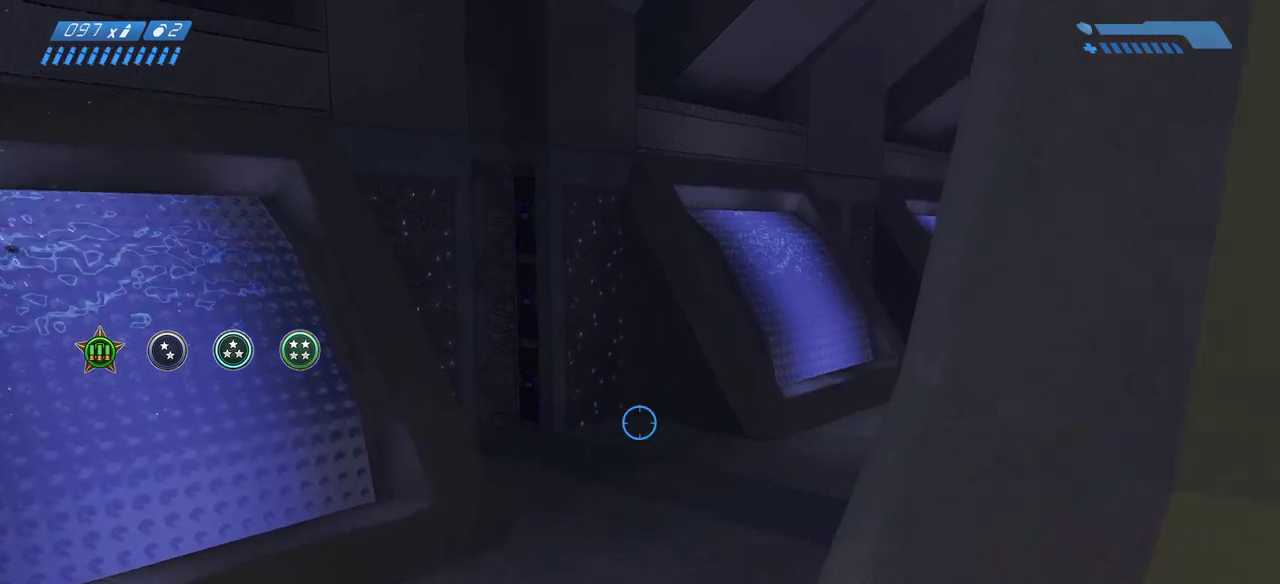
{"keys": ["w"], "mouse": [], "events": []}
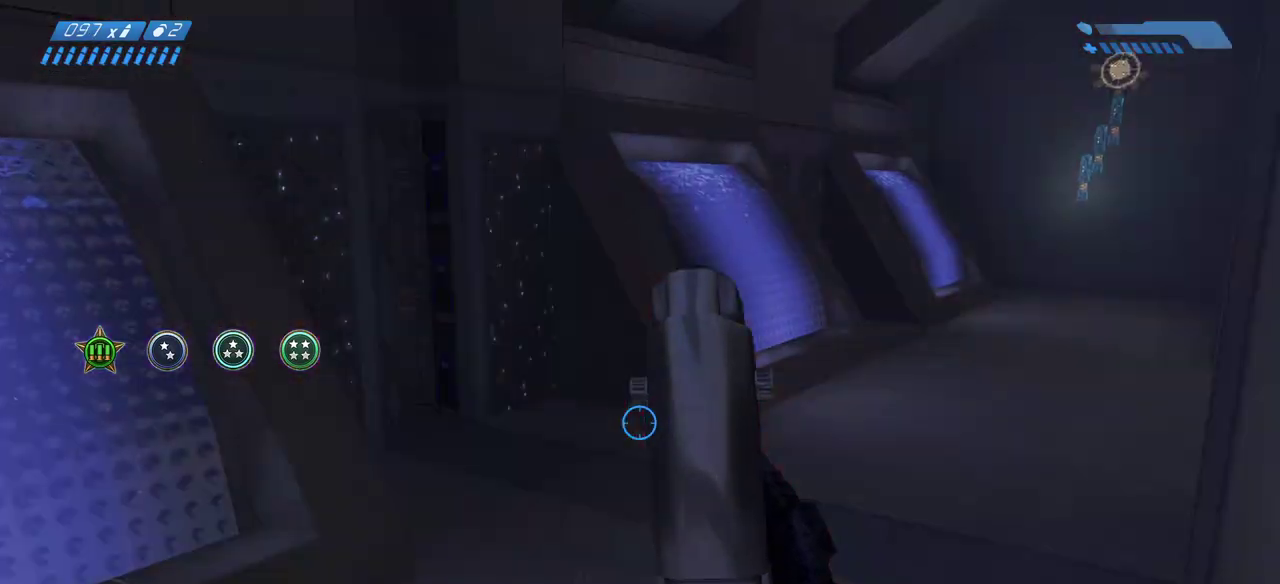
{"keys": ["a"], "mouse": [], "events": [[200, "a", "down"], [383, "w", "up"]]}
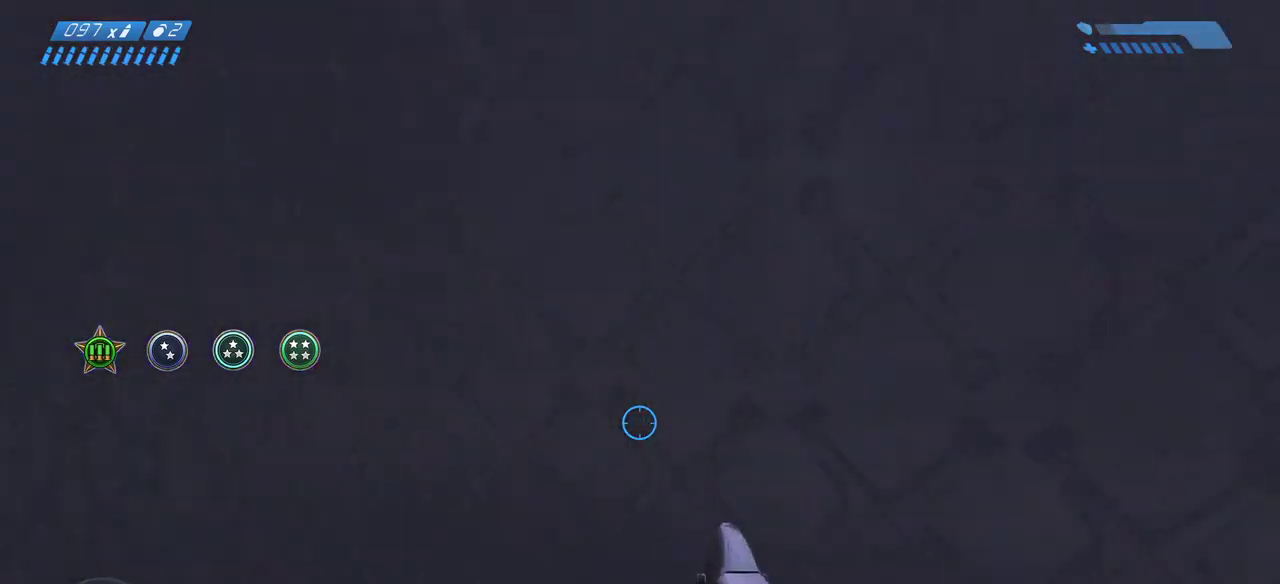
{"keys": ["a", "s"], "mouse": [], "events": [[17, "s", "down"], [150, "a", "up"], [333, "a", "down"]]}